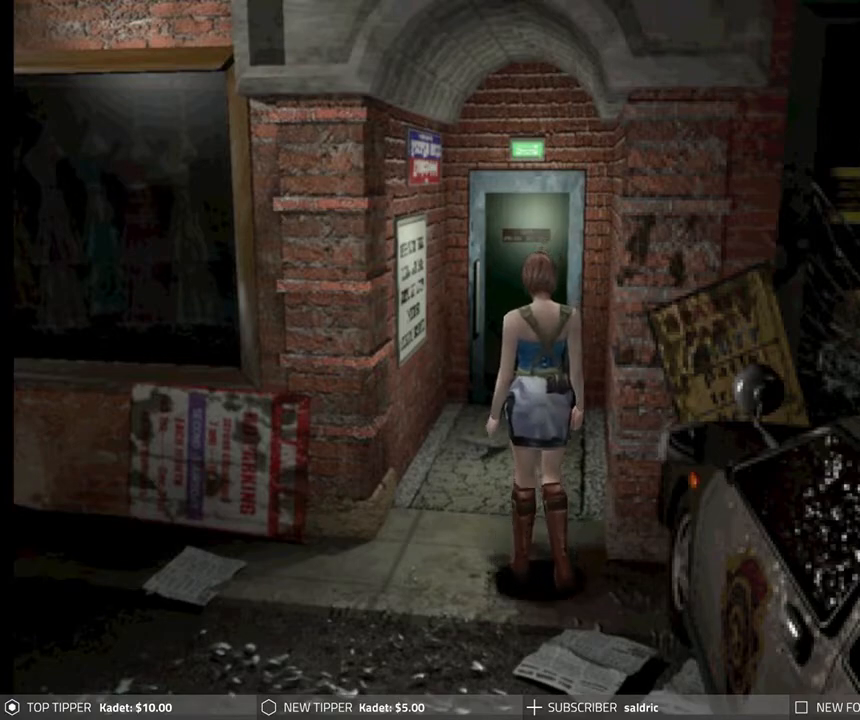
Gameplay with a controller (PlayStation layout); each line is a JSON object with the inputs held at the frame after it. "events" lists button and stick changes between this image and that frame as [ms after this image, input, new state], when the widget could be followed in between. Not read: right_stick.
{"buttons": ["DPAD_DOWN"], "left_stick": "center", "events": [[67, "DPAD_DOWN", "down"], [150, "DPAD_DOWN", "up"], [233, "DPAD_DOWN", "down"], [300, "DPAD_DOWN", "up"], [383, "DPAD_DOWN", "down"]]}
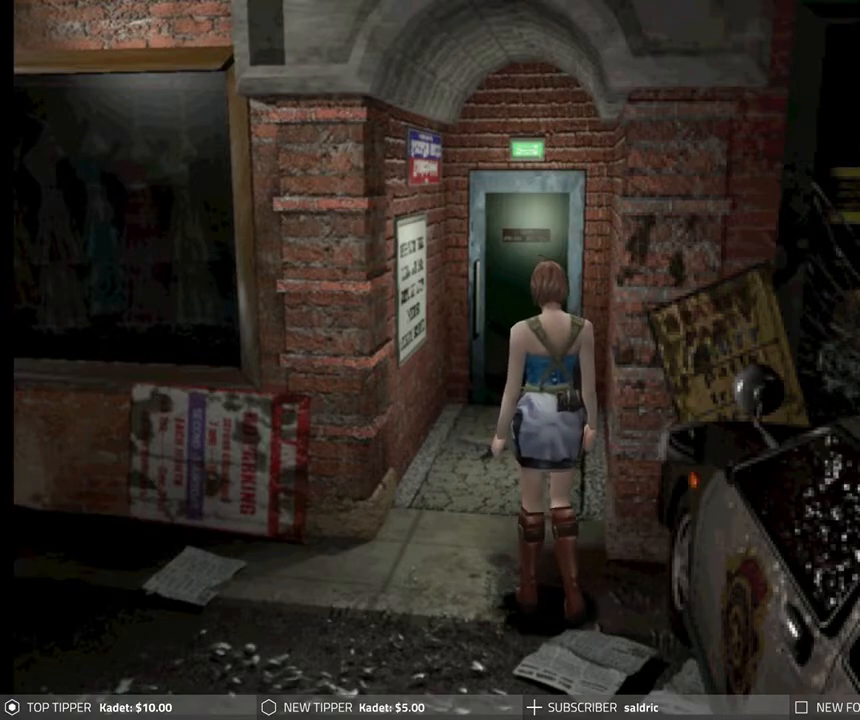
{"buttons": ["R1"], "left_stick": "center", "events": [[17, "DPAD_DOWN", "up"], [83, "DPAD_DOWN", "down"], [167, "DPAD_DOWN", "up"], [250, "DPAD_DOWN", "down"], [333, "DPAD_DOWN", "up"], [500, "R1", "down"]]}
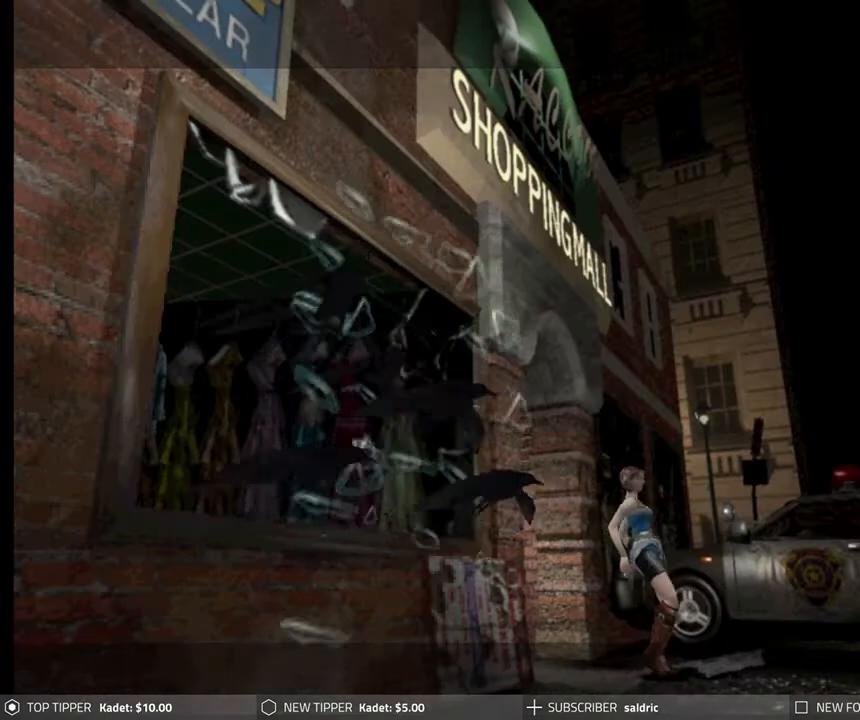
{"buttons": ["R1"], "left_stick": "center", "events": []}
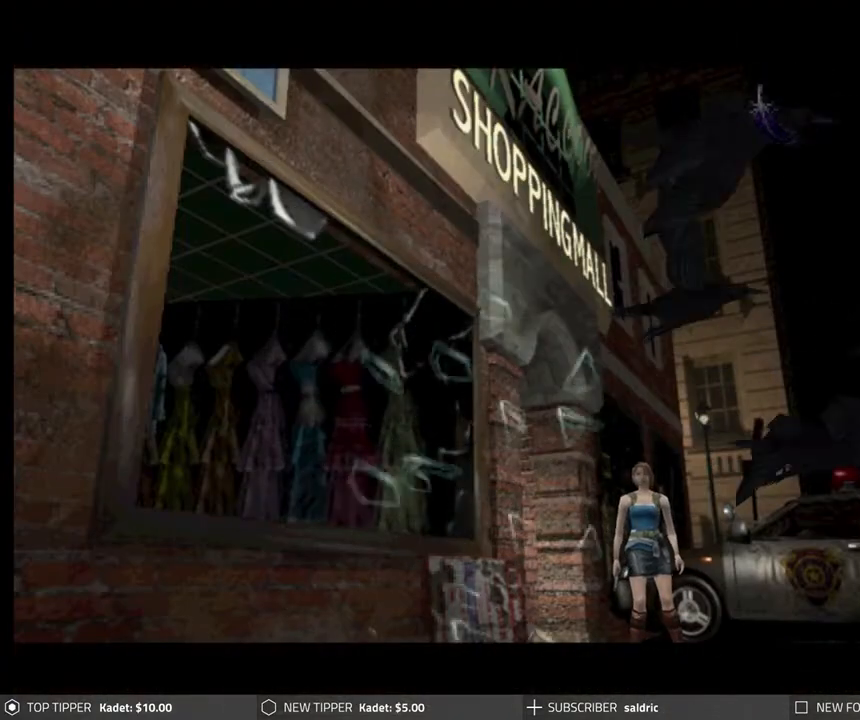
{"buttons": ["R1"], "left_stick": "center", "events": []}
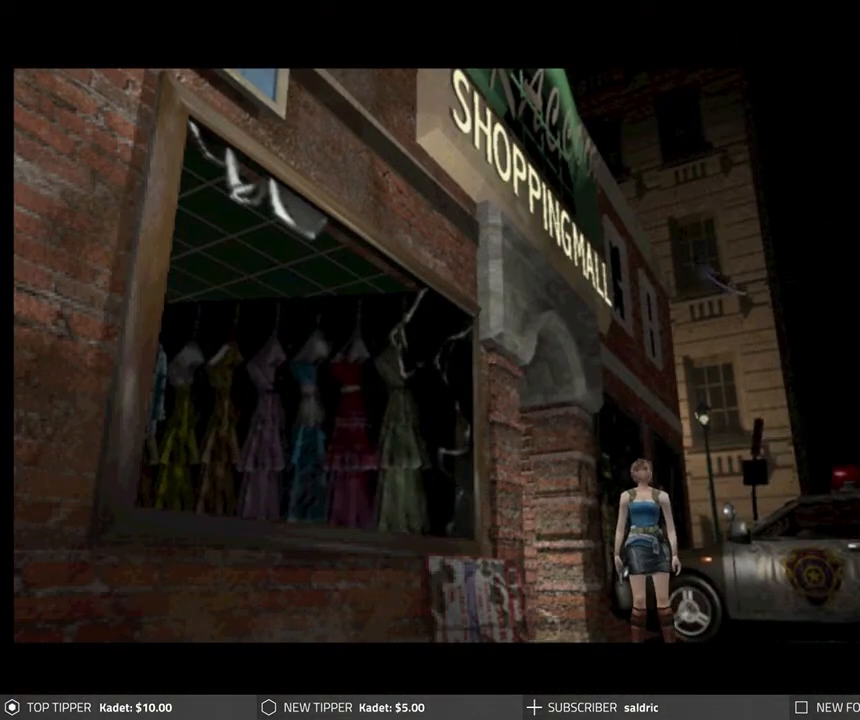
{"buttons": ["R1"], "left_stick": "center", "events": []}
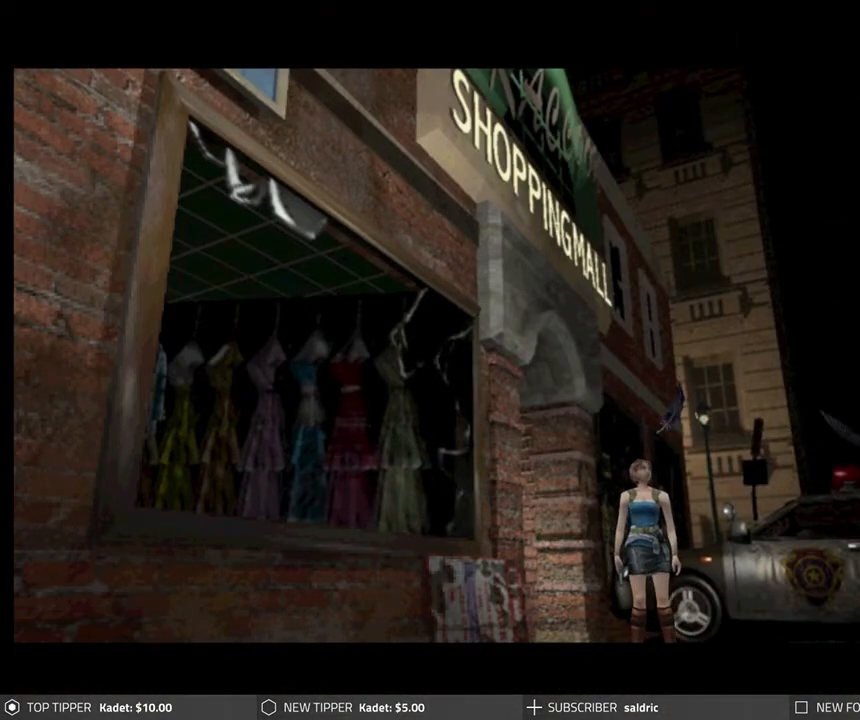
{"buttons": ["CROSS", "R1"], "left_stick": "center", "events": [[500, "CROSS", "down"]]}
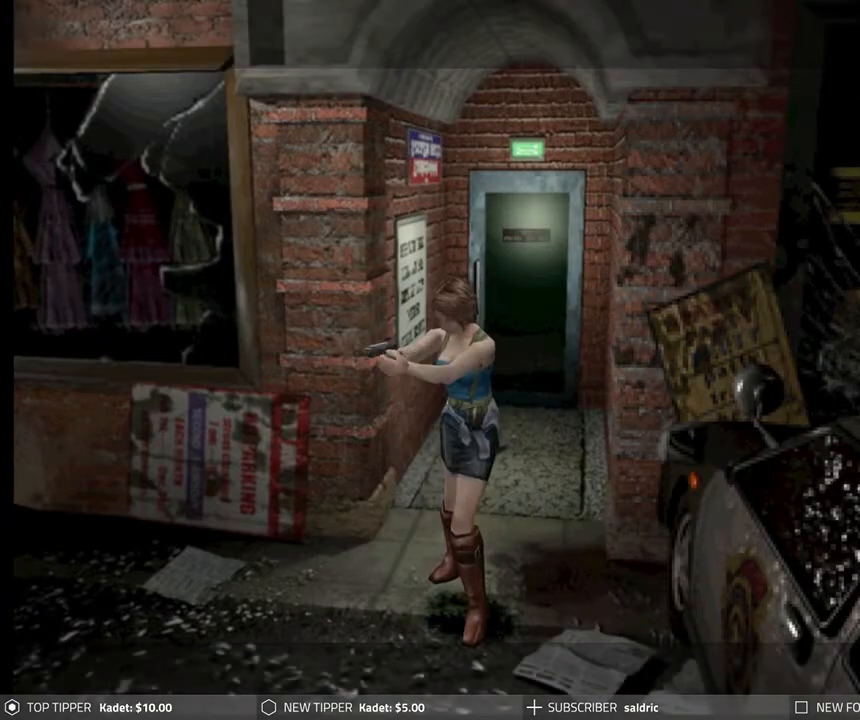
{"buttons": ["R1", "DPAD_UP"], "left_stick": "center", "events": [[133, "CROSS", "up"], [167, "CROSS", "down"], [283, "CROSS", "up"], [300, "DPAD_LEFT", "down"], [300, "DPAD_UP", "down"], [383, "DPAD_LEFT", "up"]]}
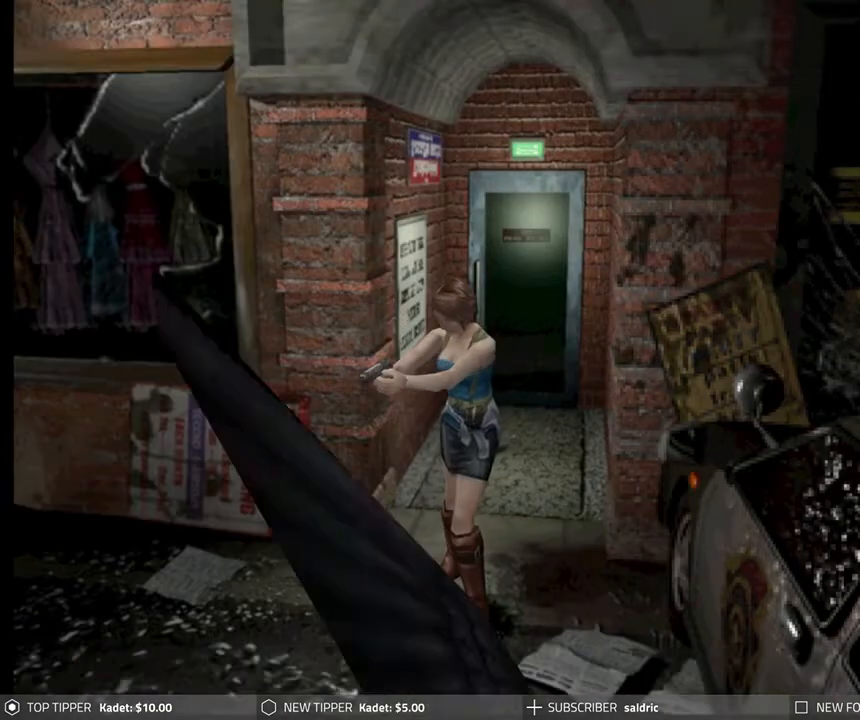
{"buttons": ["CROSS", "R1", "DPAD_UP", "DPAD_LEFT"], "left_stick": "center", "events": [[283, "DPAD_LEFT", "down"], [467, "CROSS", "down"]]}
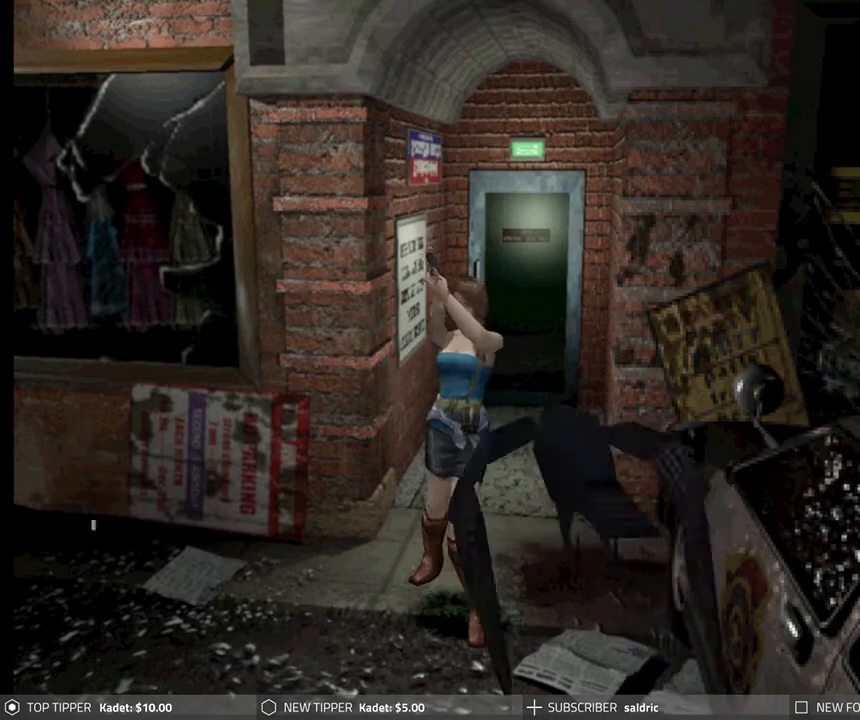
{"buttons": ["R1"], "left_stick": "center", "events": [[67, "DPAD_LEFT", "up"], [133, "CROSS", "up"], [383, "DPAD_UP", "up"]]}
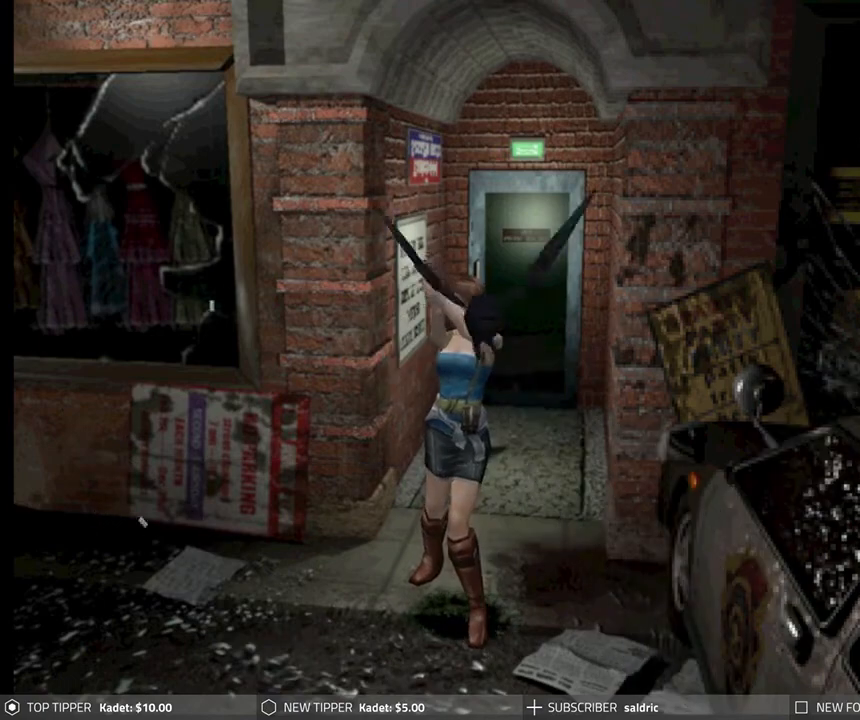
{"buttons": ["CROSS", "R1"], "left_stick": "center", "events": [[233, "CROSS", "down"], [300, "CROSS", "up"], [400, "CROSS", "down"]]}
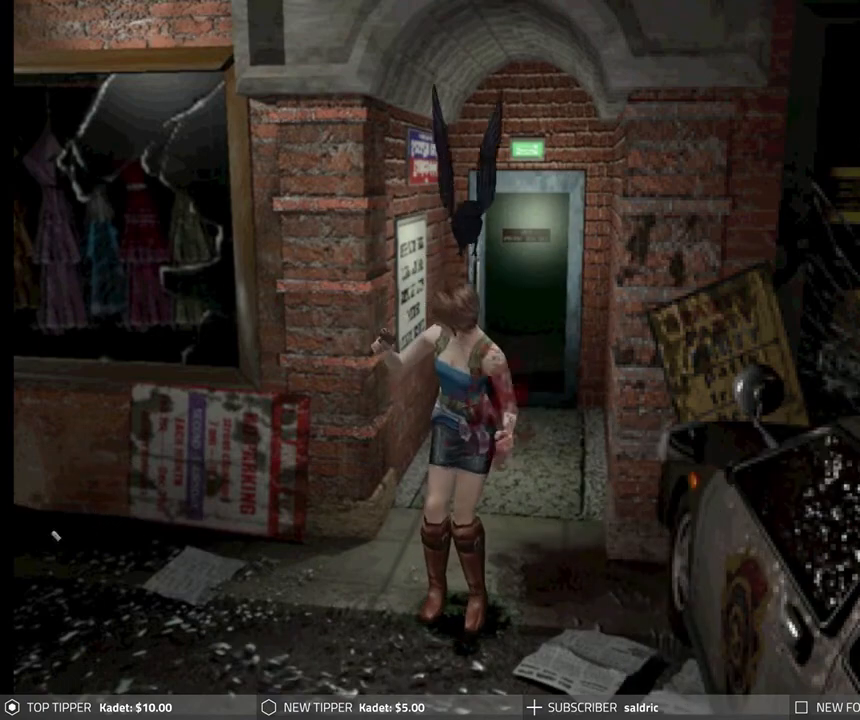
{"buttons": ["CROSS", "R1"], "left_stick": "center", "events": [[17, "CROSS", "up"], [100, "CROSS", "down"], [200, "CROSS", "up"], [267, "CROSS", "down"], [400, "CROSS", "up"], [433, "DPAD_RIGHT", "down"], [467, "CROSS", "down"], [467, "DPAD_RIGHT", "up"]]}
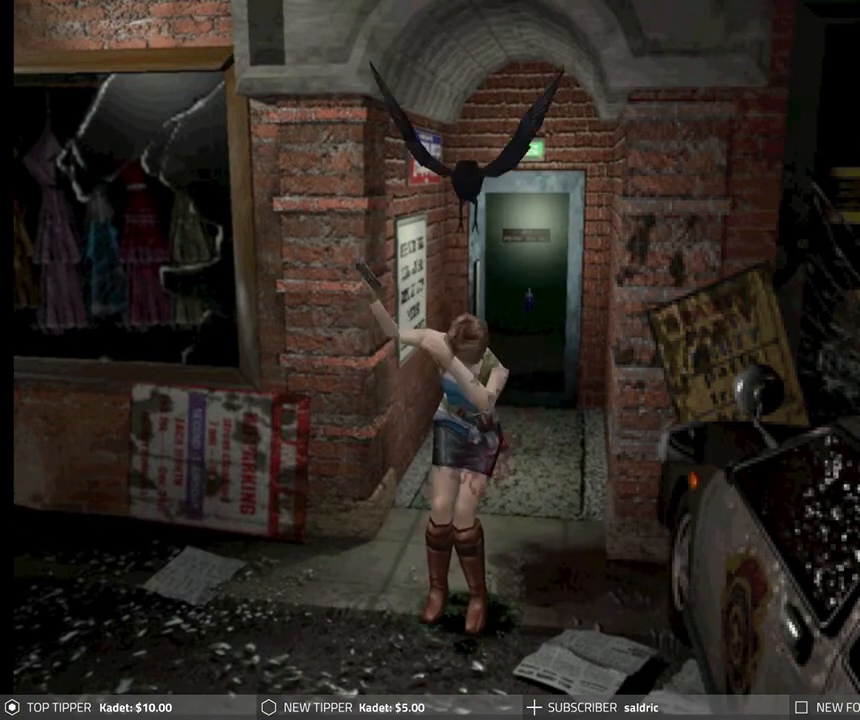
{"buttons": ["CIRCLE", "R1", "DPAD_RIGHT"], "left_stick": "center", "events": [[17, "CROSS", "up"], [50, "DPAD_RIGHT", "down"], [117, "CIRCLE", "down"], [117, "DPAD_RIGHT", "up"], [133, "CROSS", "down"], [200, "DPAD_RIGHT", "down"], [217, "DPAD_DOWN", "down"], [233, "CROSS", "up"], [233, "DPAD_DOWN", "up"], [250, "DPAD_RIGHT", "up"], [267, "CIRCLE", "up"], [283, "CIRCLE", "down"], [317, "CROSS", "down"], [317, "DPAD_RIGHT", "down"], [317, "SQUARE", "down"], [317, "TRIANGLE", "down"], [383, "DPAD_RIGHT", "up"], [417, "SQUARE", "up"], [433, "CROSS", "up"], [433, "TRIANGLE", "up"], [483, "DPAD_RIGHT", "down"]]}
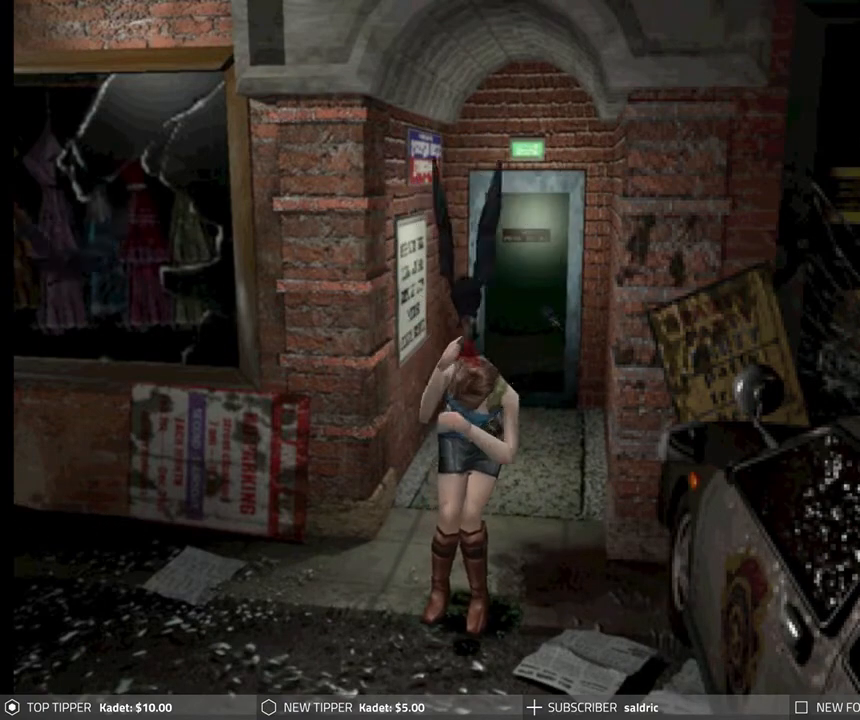
{"buttons": ["R1"], "left_stick": "center", "events": [[17, "CROSS", "down"], [17, "SQUARE", "down"], [17, "TRIANGLE", "down"], [33, "DPAD_RIGHT", "up"], [100, "SQUARE", "up"], [100, "TRIANGLE", "up"], [117, "CROSS", "up"], [117, "DPAD_RIGHT", "down"], [167, "CROSS", "down"], [167, "DPAD_RIGHT", "up"], [183, "SQUARE", "down"], [267, "CROSS", "up"], [267, "SQUARE", "up"], [300, "CIRCLE", "up"]]}
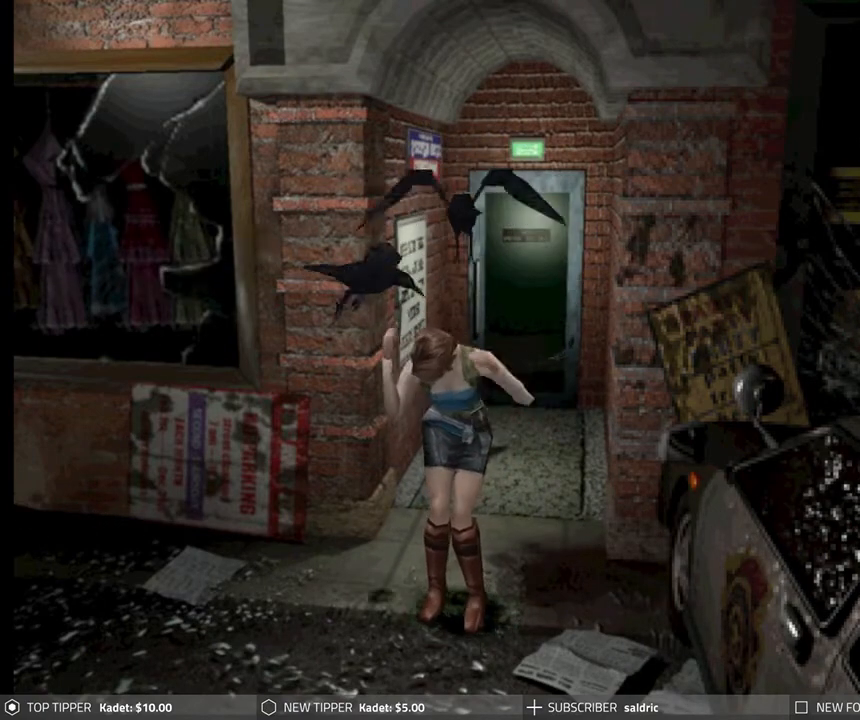
{"buttons": ["R1"], "left_stick": "center", "events": [[150, "CROSS", "down"], [250, "CROSS", "up"], [283, "DPAD_RIGHT", "down"], [300, "CROSS", "down"], [367, "DPAD_RIGHT", "up"], [367, "SQUARE", "down"], [383, "SQUARE", "up"], [433, "CROSS", "up"]]}
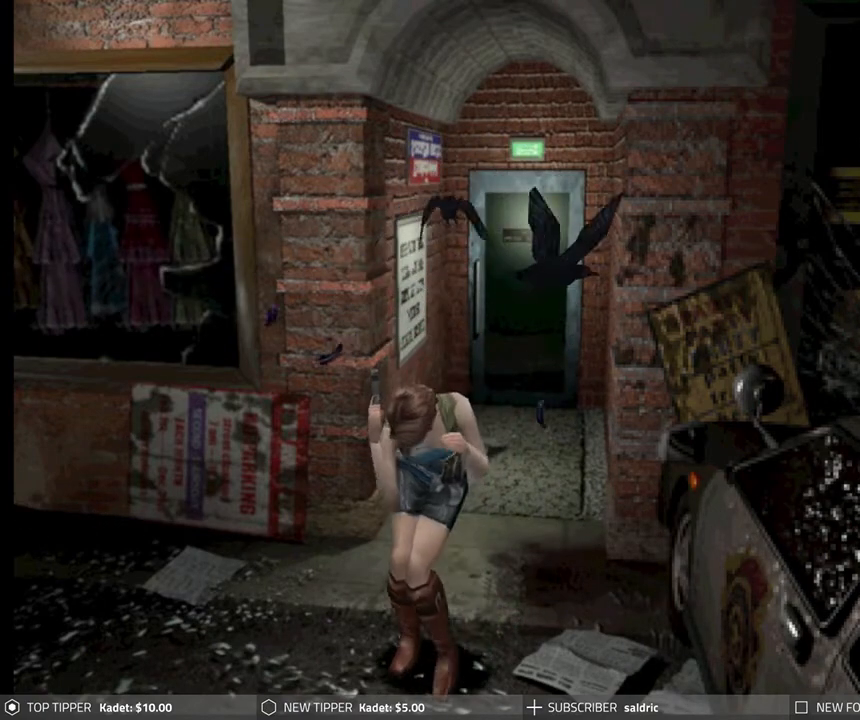
{"buttons": ["R1"], "left_stick": "center", "events": []}
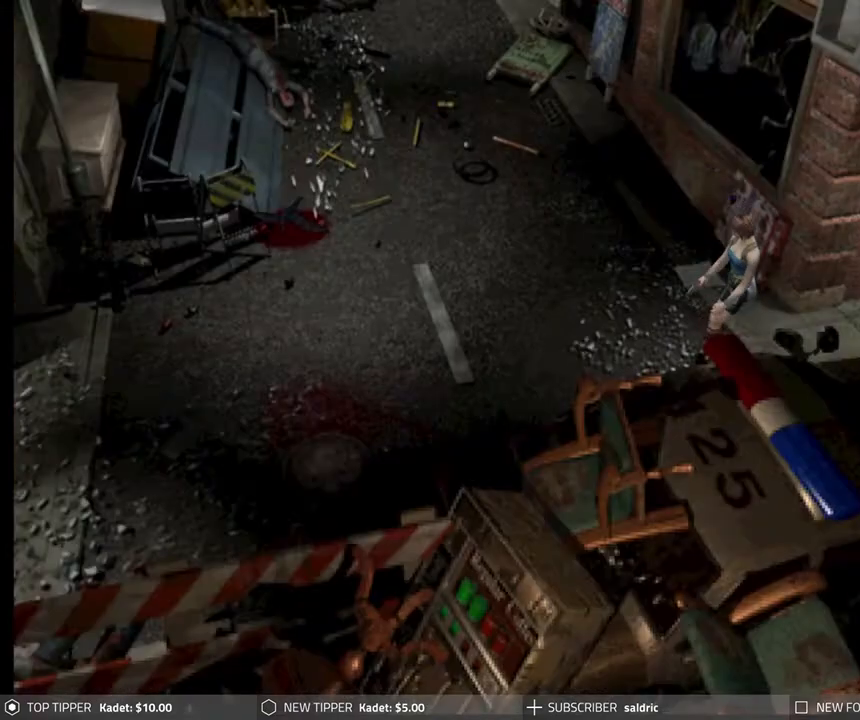
{"buttons": ["CROSS", "R1"], "left_stick": "center", "events": [[217, "CROSS", "down"], [350, "CROSS", "up"], [433, "CROSS", "down"]]}
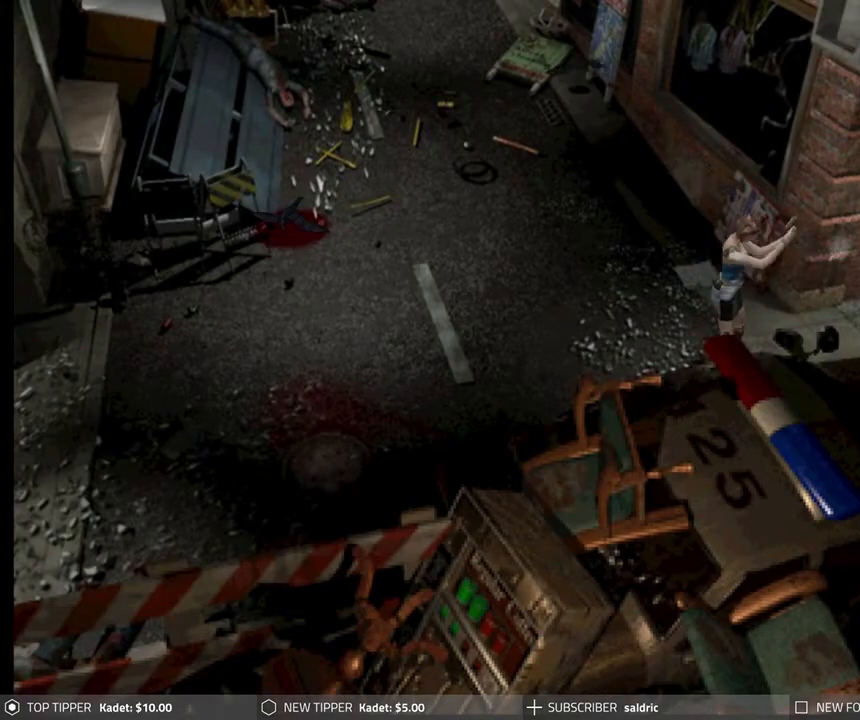
{"buttons": ["R1"], "left_stick": "center", "events": [[50, "CROSS", "up"], [117, "CROSS", "down"], [250, "CROSS", "up"], [383, "CROSS", "down"], [467, "CROSS", "up"]]}
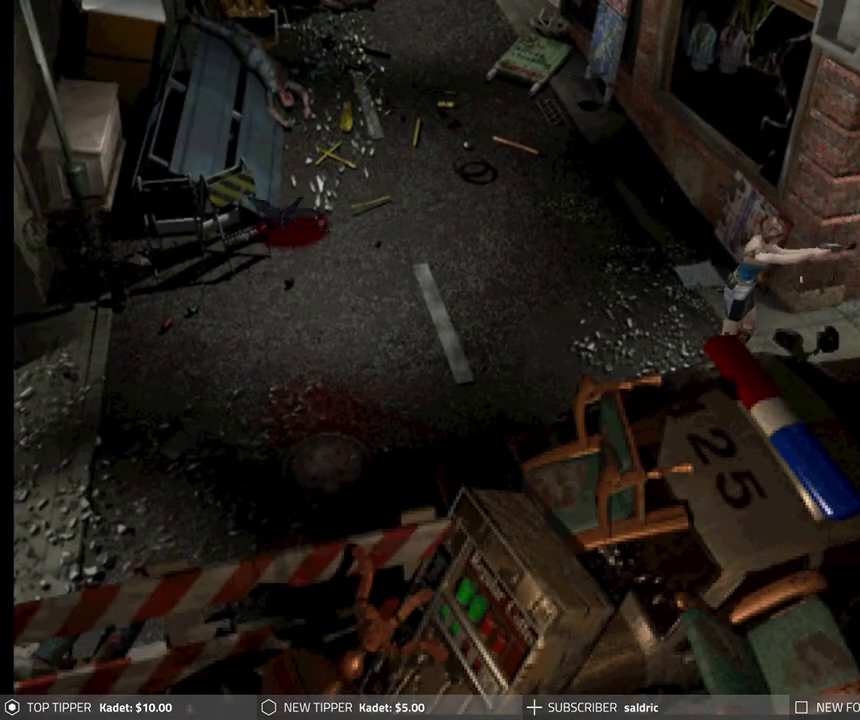
{"buttons": [], "left_stick": "center", "events": [[83, "DPAD_LEFT", "down"], [133, "DPAD_LEFT", "up"], [267, "R1", "up"]]}
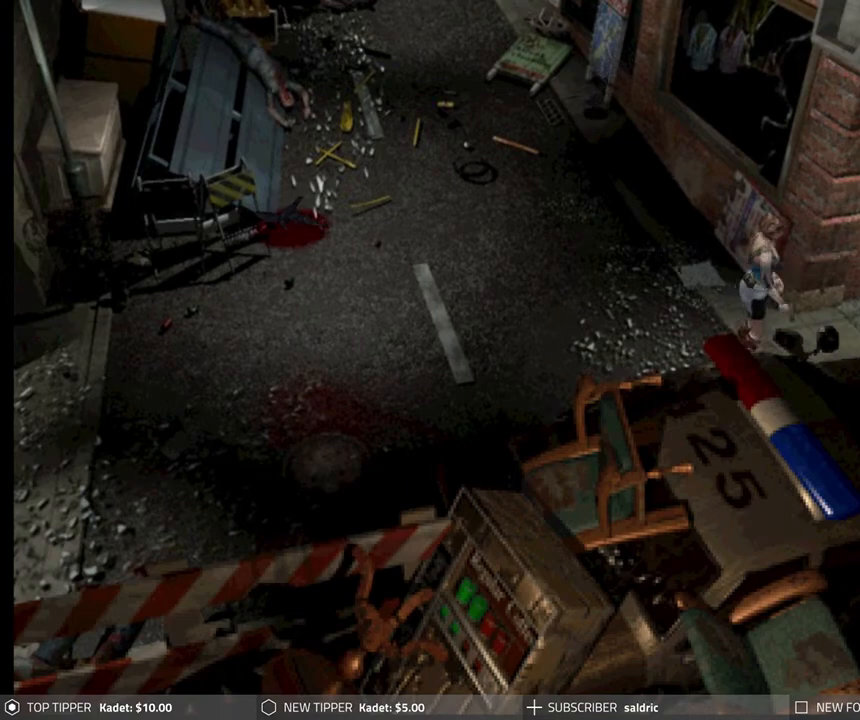
{"buttons": ["CROSS", "R1"], "left_stick": "center", "events": [[67, "R1", "down"], [433, "CROSS", "down"]]}
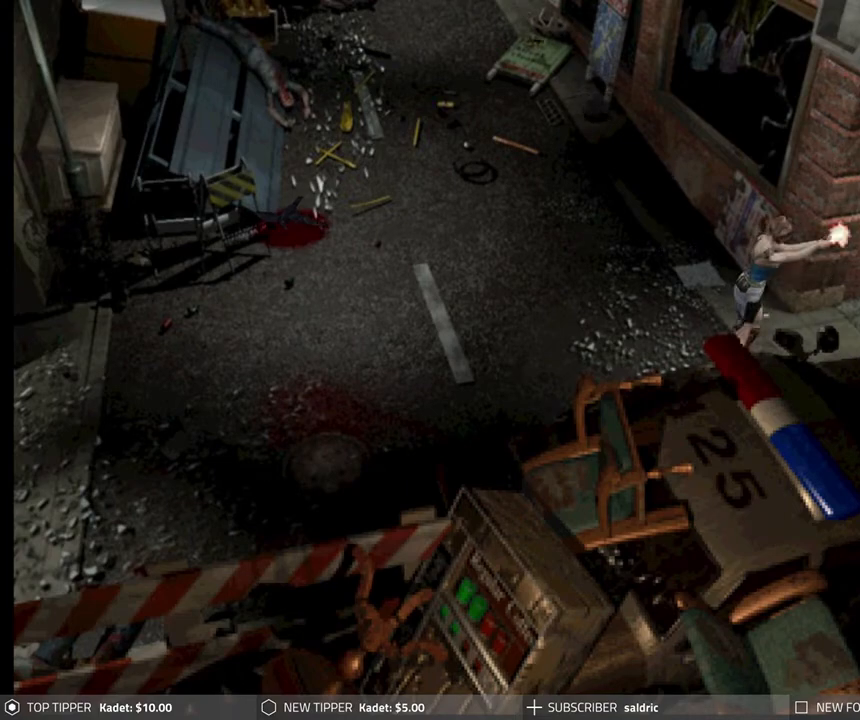
{"buttons": [], "left_stick": "center", "events": [[133, "CROSS", "up"], [450, "R1", "up"]]}
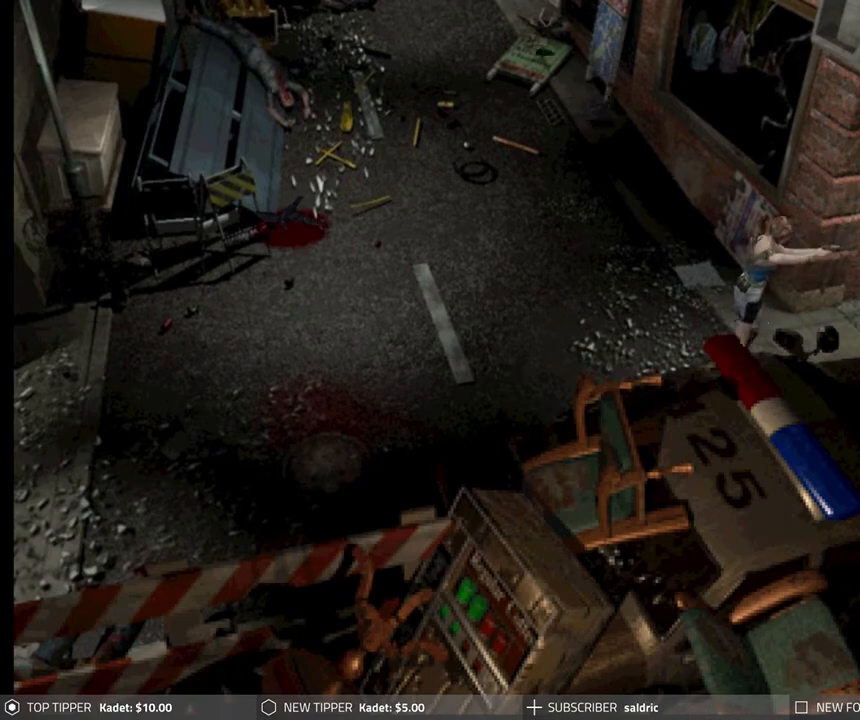
{"buttons": ["R1"], "left_stick": "center", "events": [[383, "R1", "down"]]}
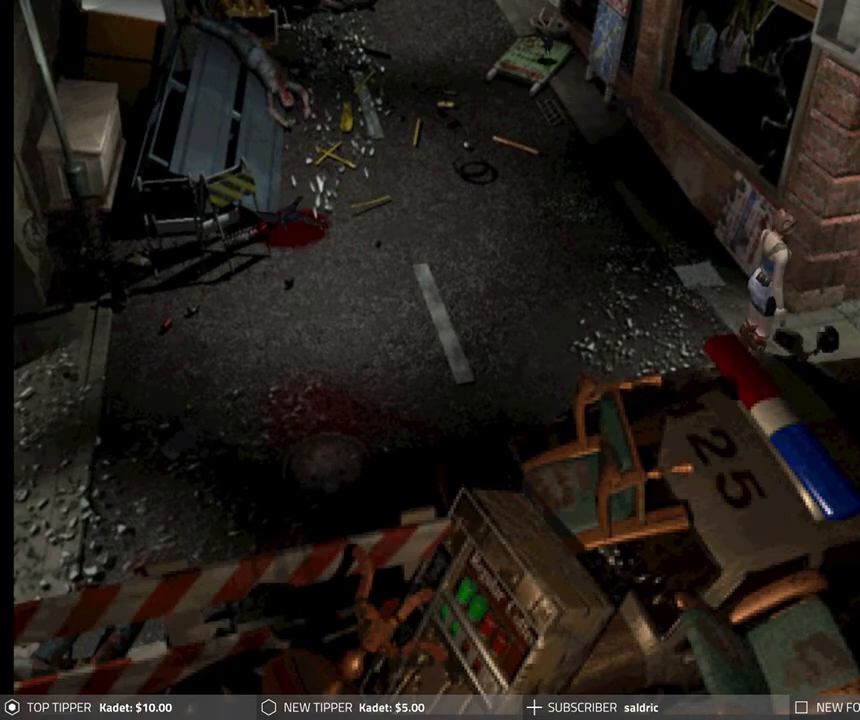
{"buttons": ["CROSS", "R1"], "left_stick": "center", "events": [[450, "CROSS", "down"]]}
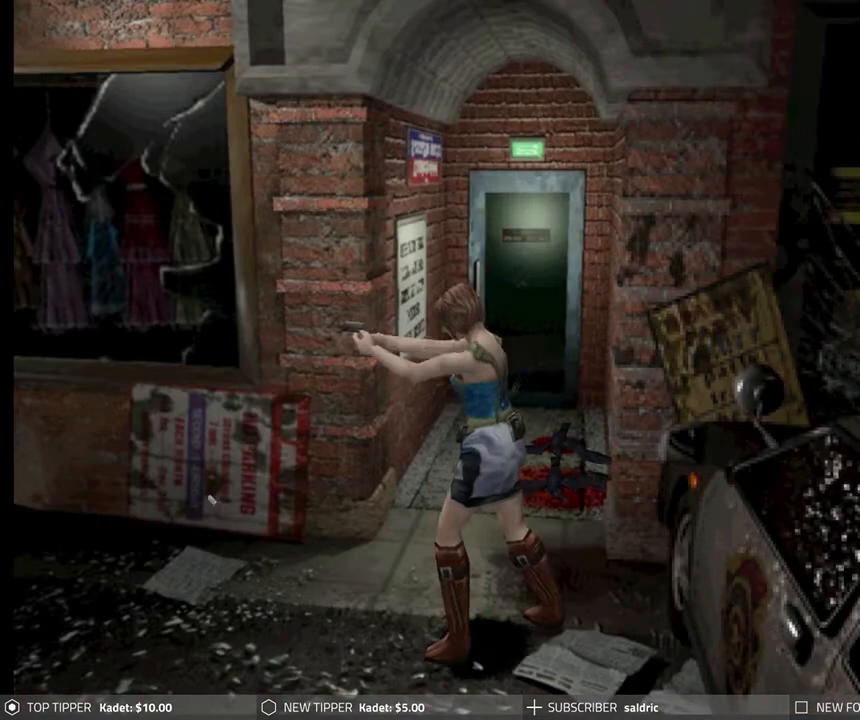
{"buttons": [], "left_stick": "center", "events": [[117, "CROSS", "up"], [483, "R1", "up"]]}
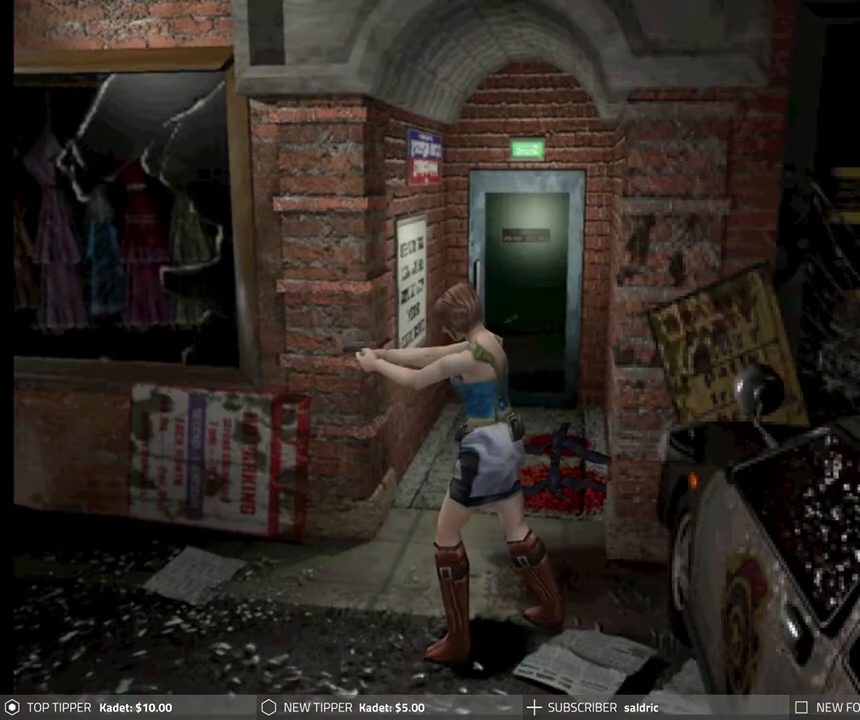
{"buttons": ["R1"], "left_stick": "center", "events": [[383, "R1", "down"]]}
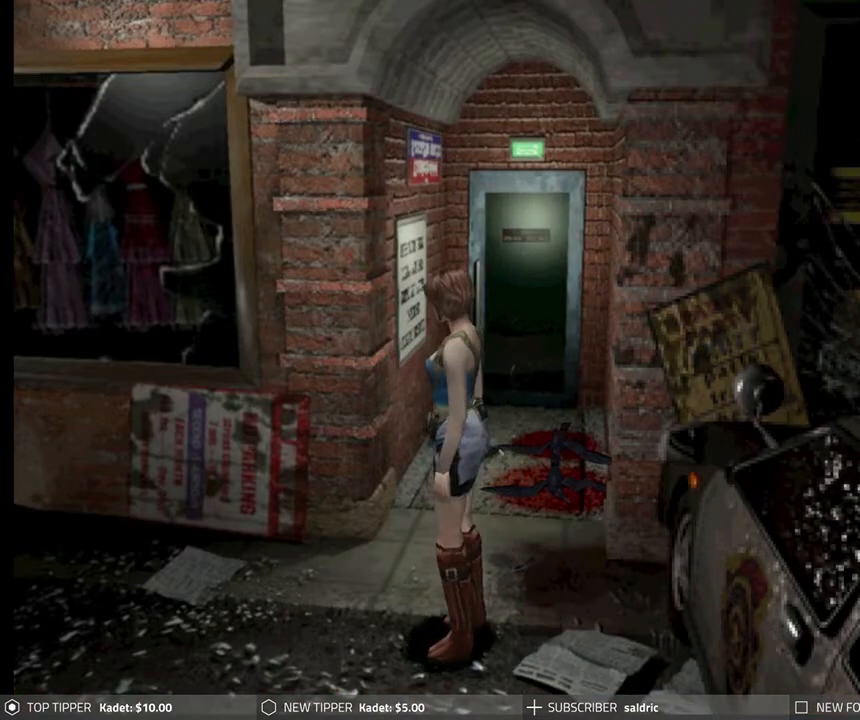
{"buttons": ["CROSS", "R1"], "left_stick": "center", "events": [[267, "CROSS", "down"]]}
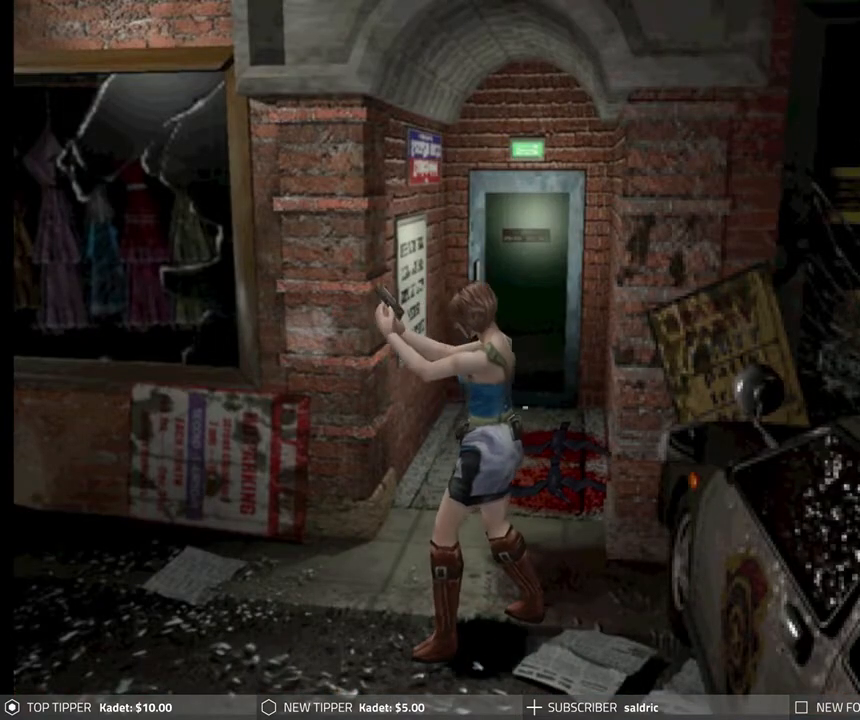
{"buttons": [], "left_stick": "center", "events": [[100, "CROSS", "up"], [267, "R1", "up"]]}
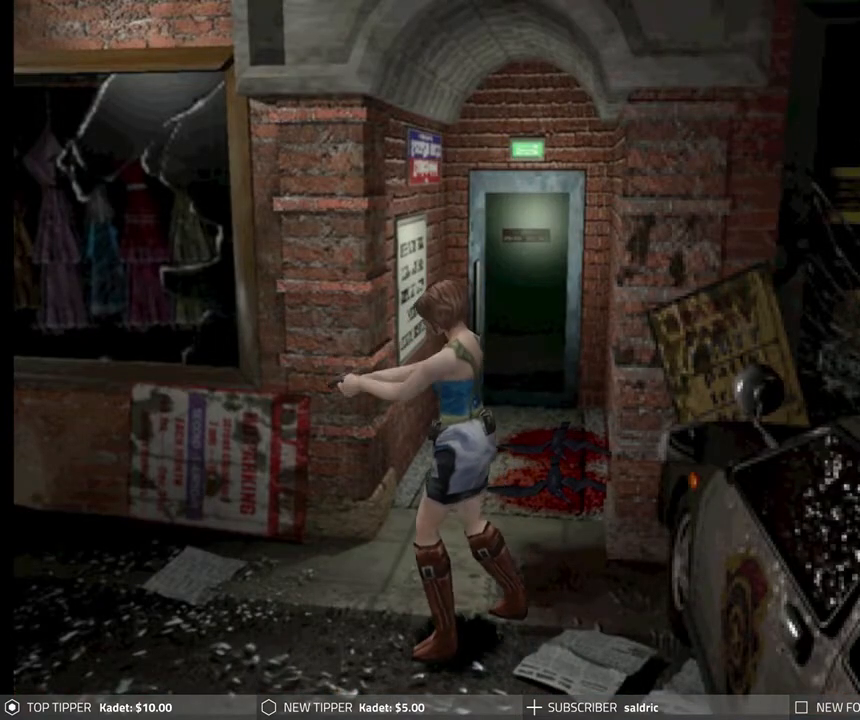
{"buttons": ["R1"], "left_stick": "center", "events": [[267, "R1", "down"]]}
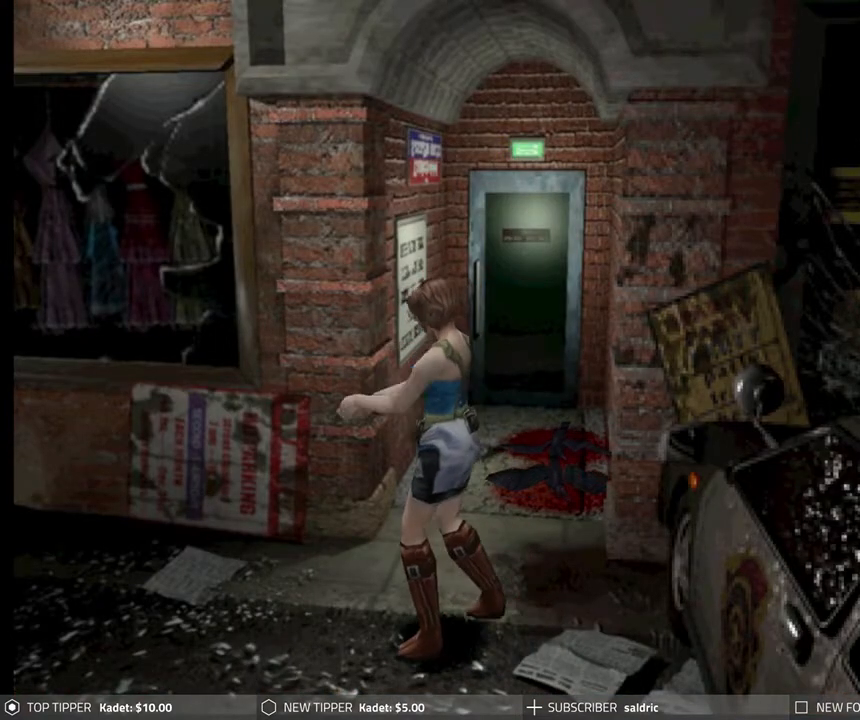
{"buttons": ["R1"], "left_stick": "center", "events": [[67, "CROSS", "down"], [417, "CROSS", "up"]]}
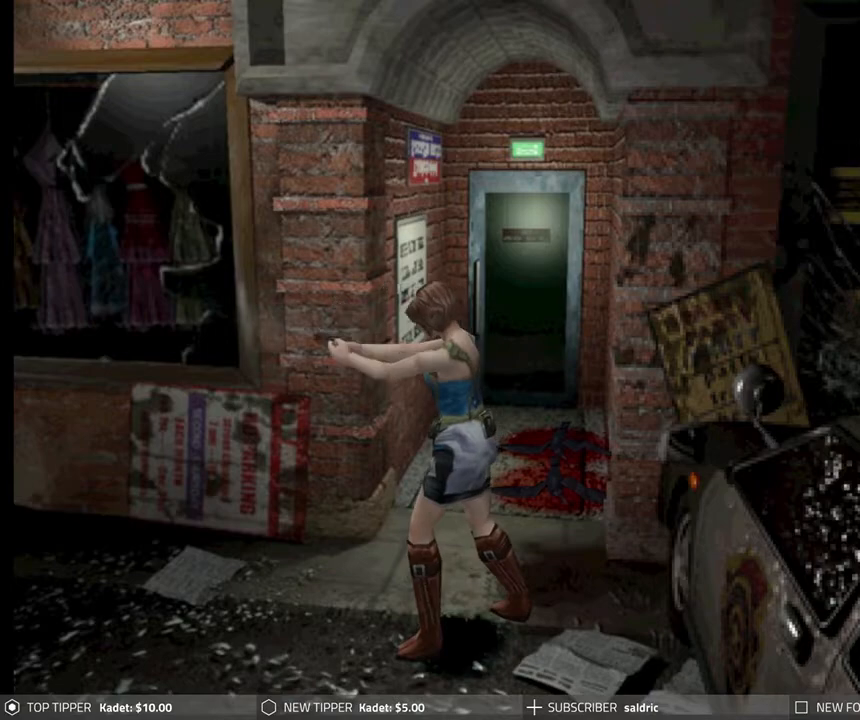
{"buttons": [], "left_stick": "center", "events": [[117, "R1", "up"]]}
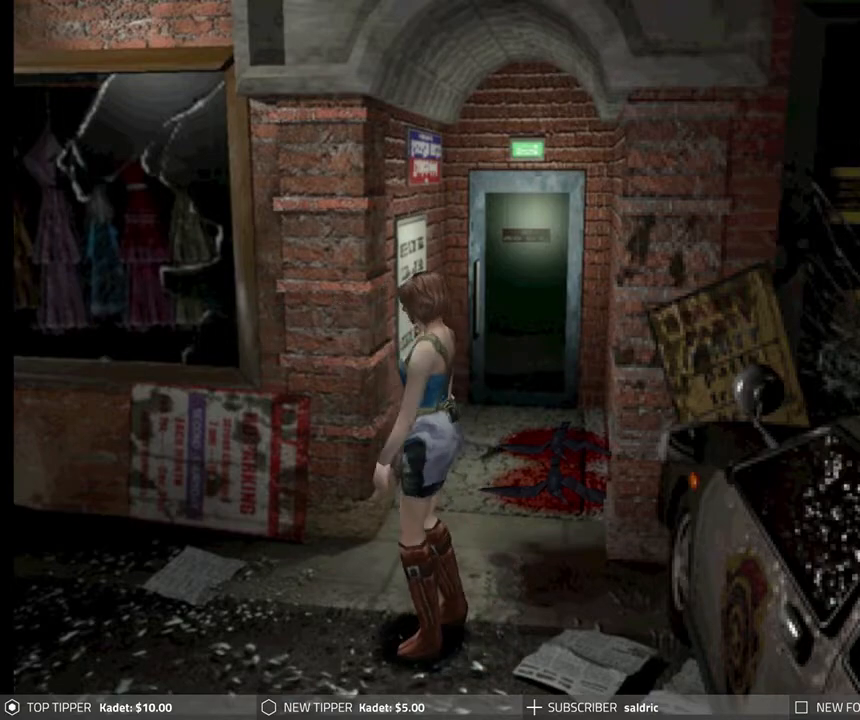
{"buttons": ["CROSS", "R1"], "left_stick": "center", "events": [[67, "R1", "down"], [417, "CROSS", "down"]]}
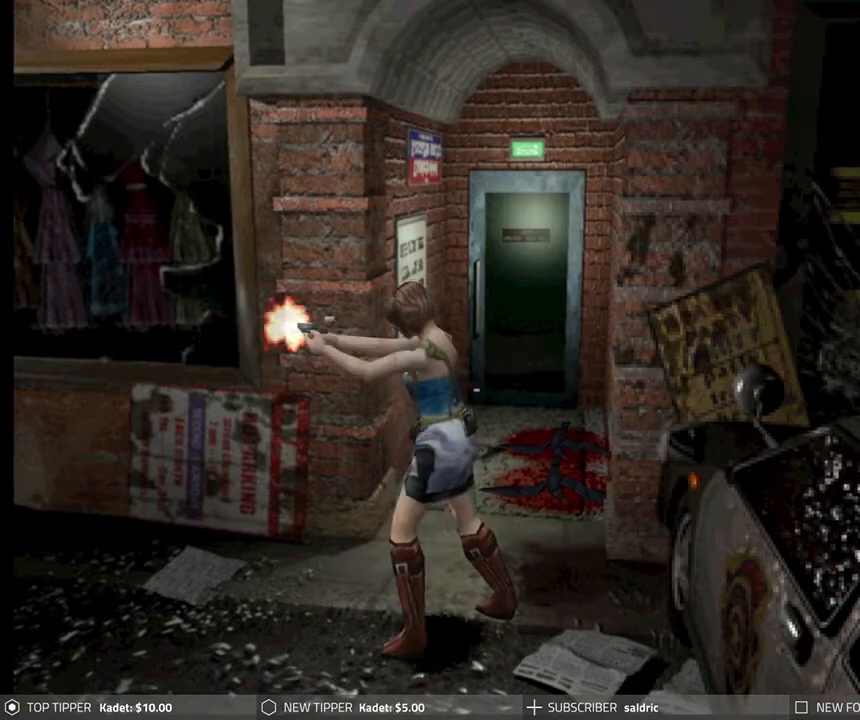
{"buttons": [], "left_stick": "center", "events": [[200, "CROSS", "up"], [400, "R1", "up"]]}